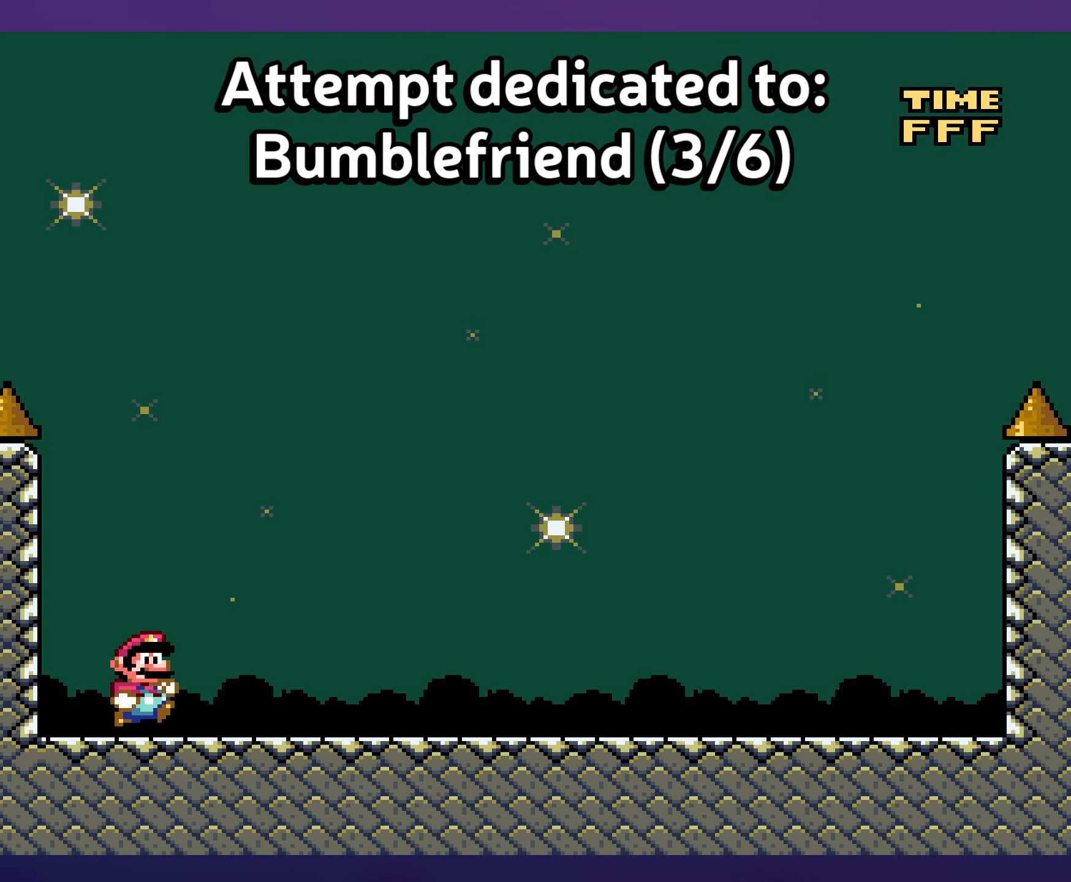
Gameplay with a controller (Nintendo layout); each line is a JSON object with the inputs held at the frame after it. "events" lists button and stick changes between this image and that frame as [ms after this image, input, new state], when the widget could be followed in between. Not read: L3 R3 X.
{"buttons": ["Y", "DPAD_RIGHT"], "events": [[17, "DPAD_RIGHT", "down"]]}
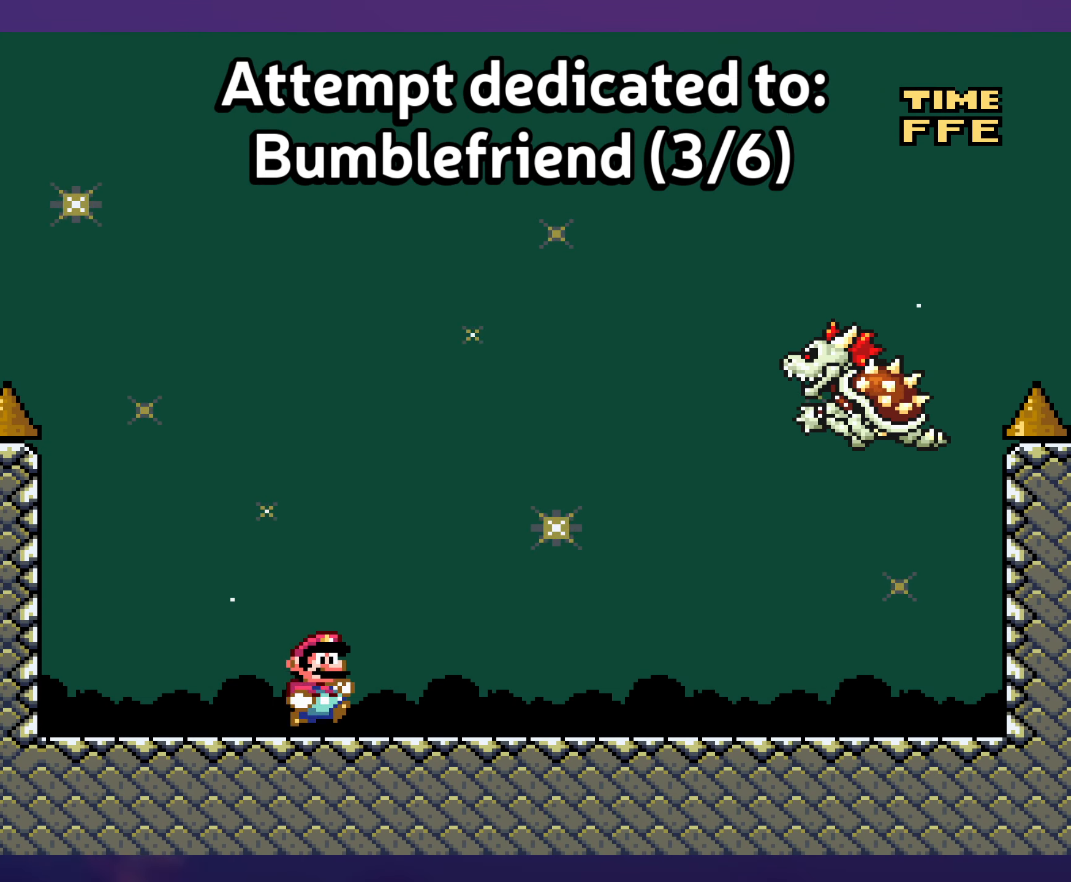
{"buttons": ["Y"], "events": [[67, "DPAD_RIGHT", "up"], [67, "DPAD_UP", "down"], [83, "DPAD_LEFT", "down"], [83, "DPAD_UP", "up"], [267, "DPAD_LEFT", "up"]]}
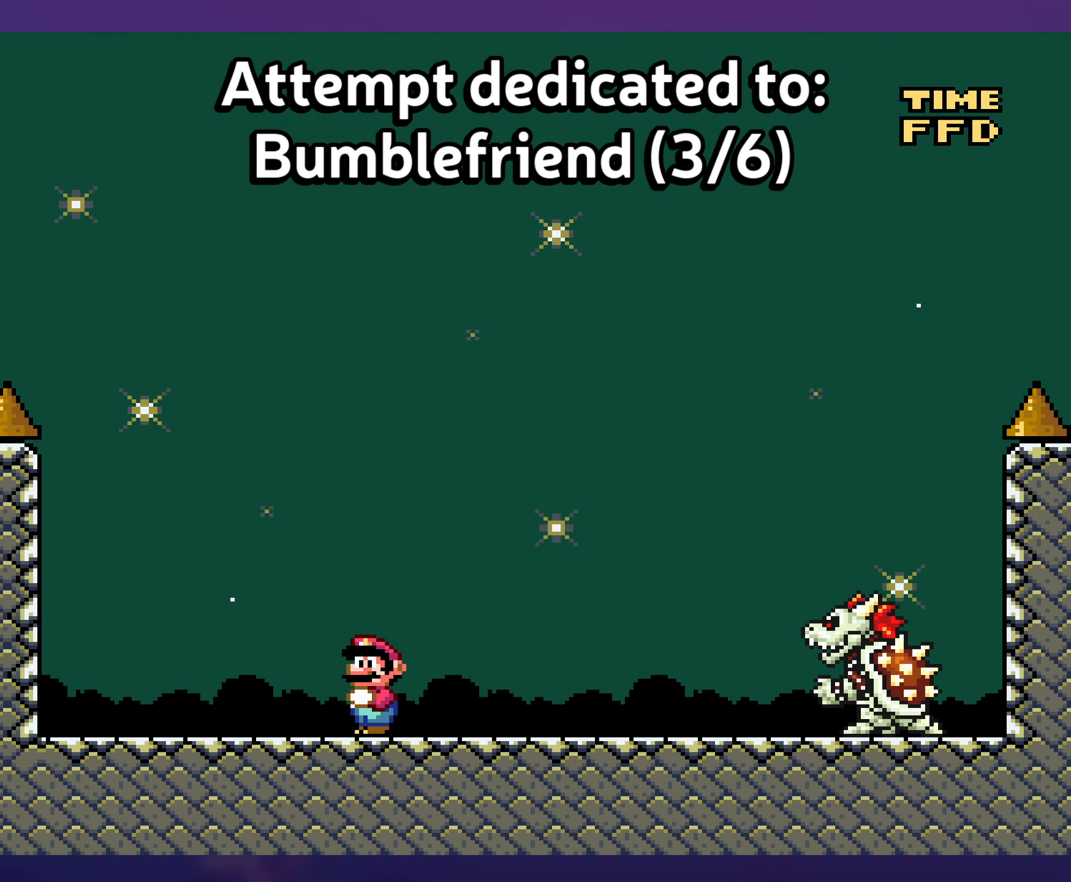
{"buttons": ["Y"], "events": []}
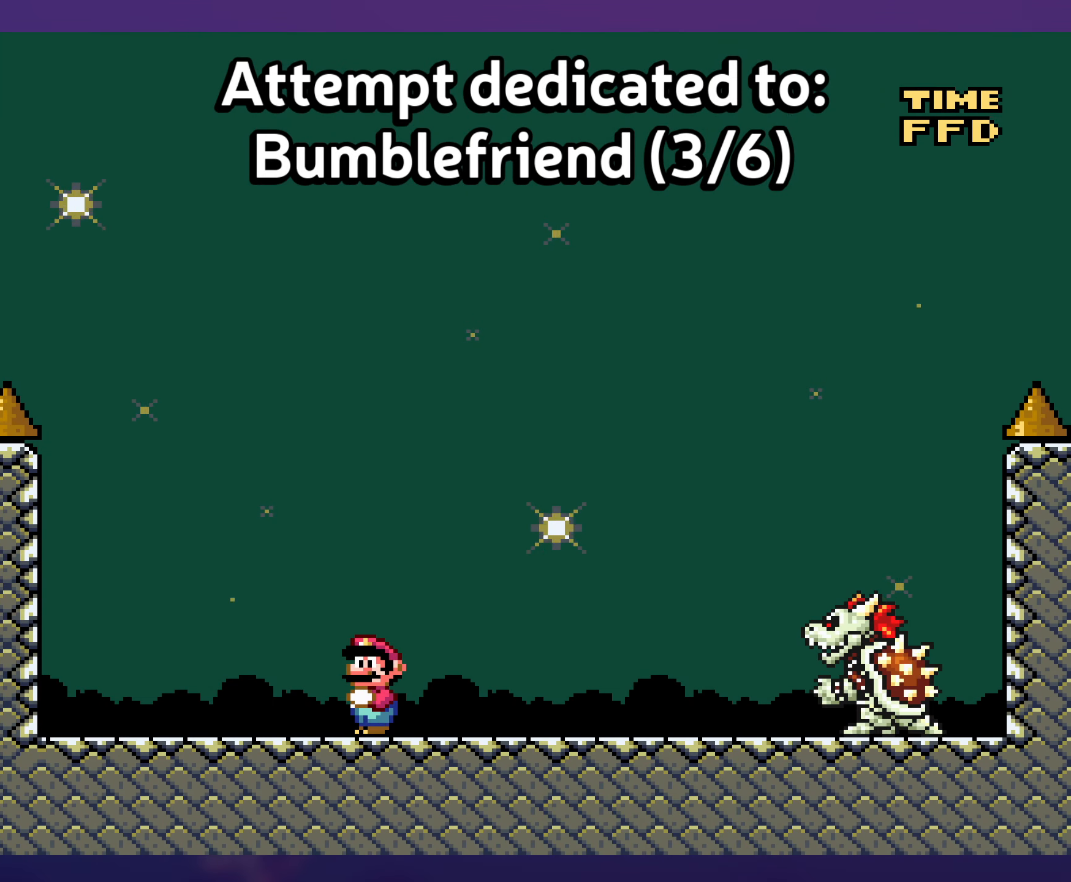
{"buttons": ["Y"], "events": []}
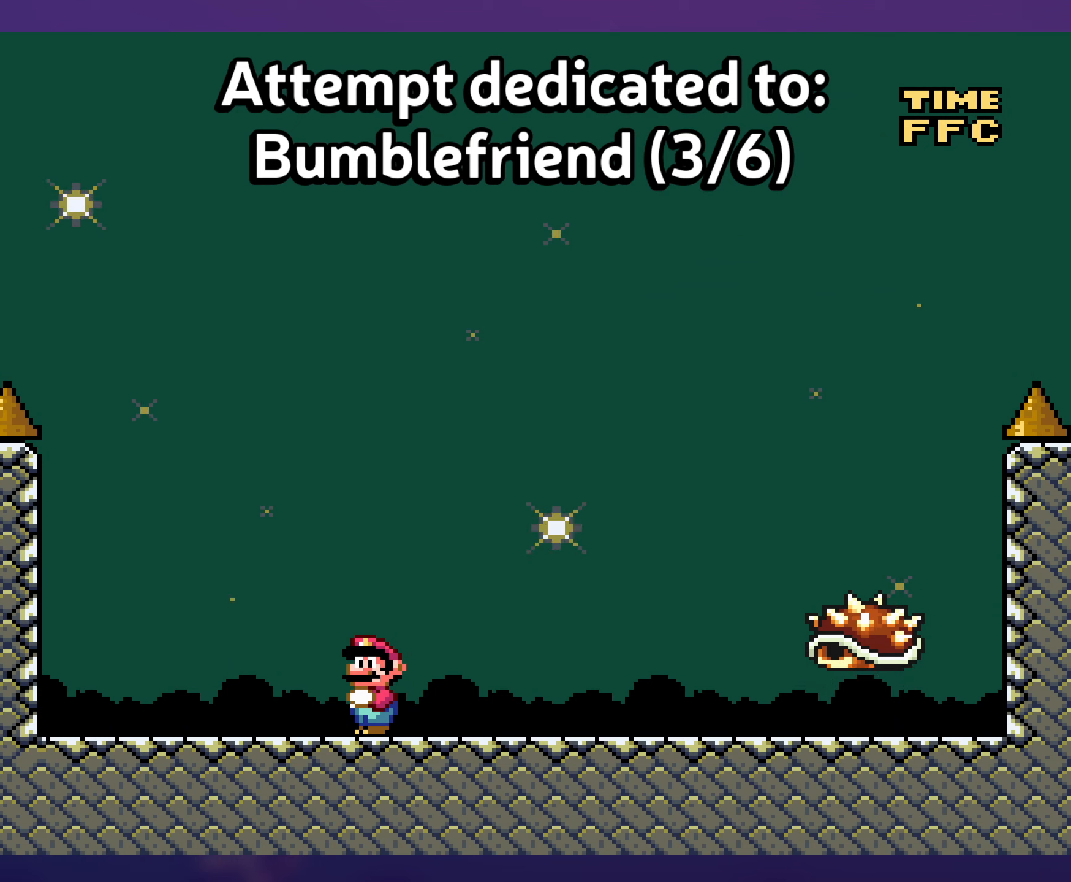
{"buttons": ["A", "DPAD_RIGHT"], "events": [[267, "Y", "up"], [317, "DPAD_RIGHT", "down"], [334, "A", "down"]]}
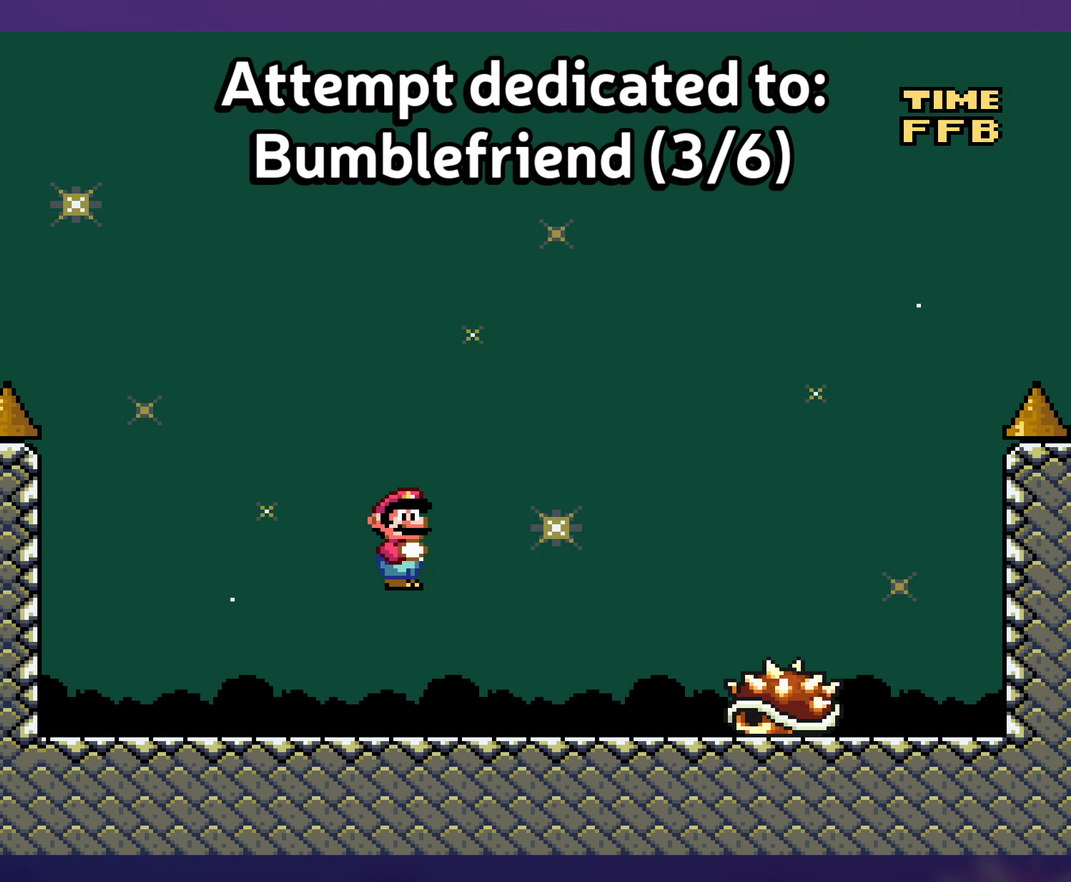
{"buttons": [], "events": [[184, "A", "up"], [317, "DPAD_RIGHT", "up"], [317, "DPAD_UP", "down"], [350, "DPAD_LEFT", "down"], [350, "DPAD_UP", "up"], [367, "A", "down"], [484, "A", "up"], [500, "DPAD_LEFT", "up"]]}
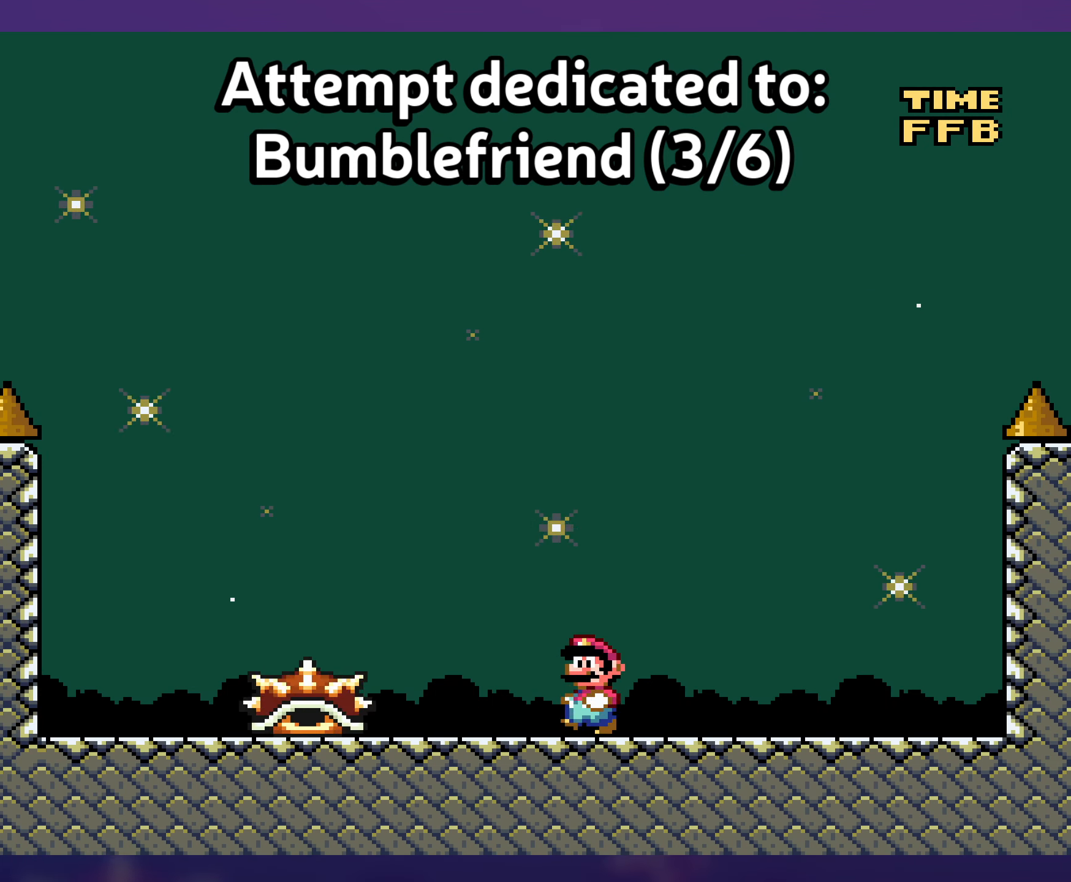
{"buttons": ["DPAD_LEFT"], "events": [[317, "DPAD_LEFT", "down"], [350, "A", "down"], [417, "A", "up"]]}
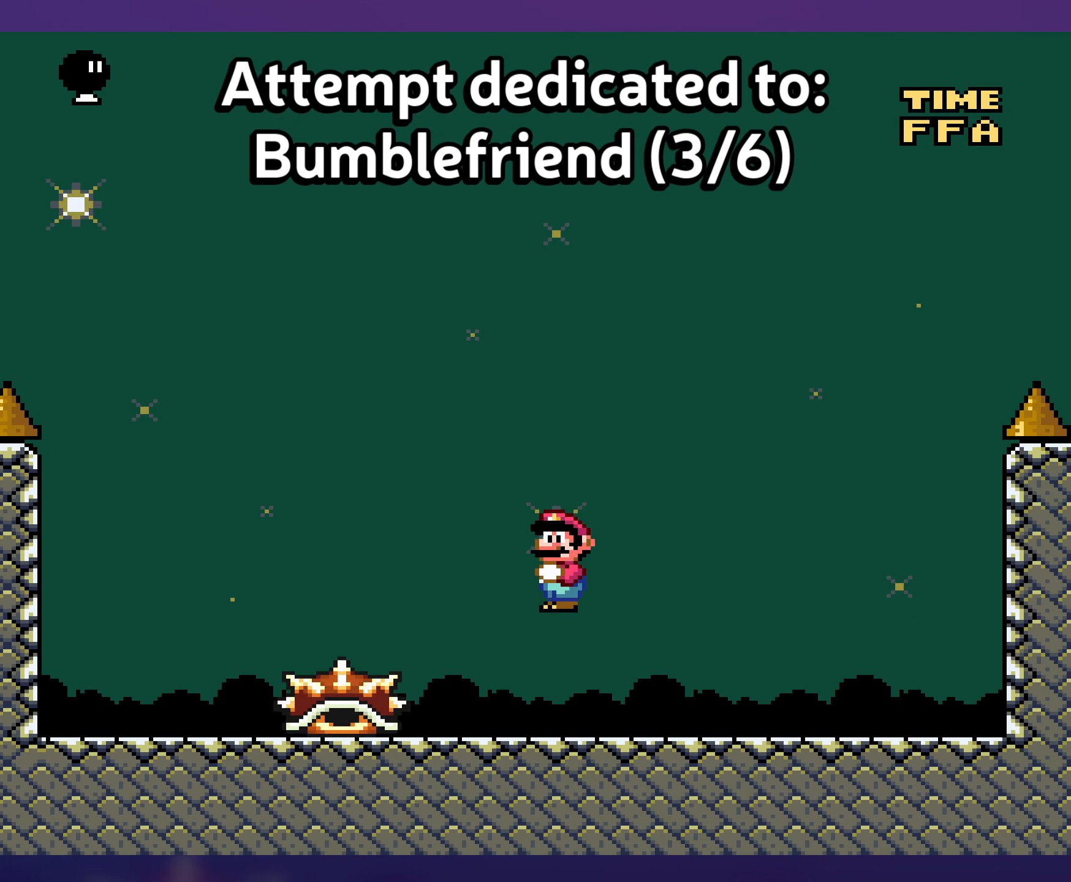
{"buttons": ["Y", "DPAD_RIGHT"], "events": [[34, "A", "down"], [117, "DPAD_LEFT", "up"], [167, "A", "up"], [250, "Y", "down"], [350, "DPAD_RIGHT", "down"]]}
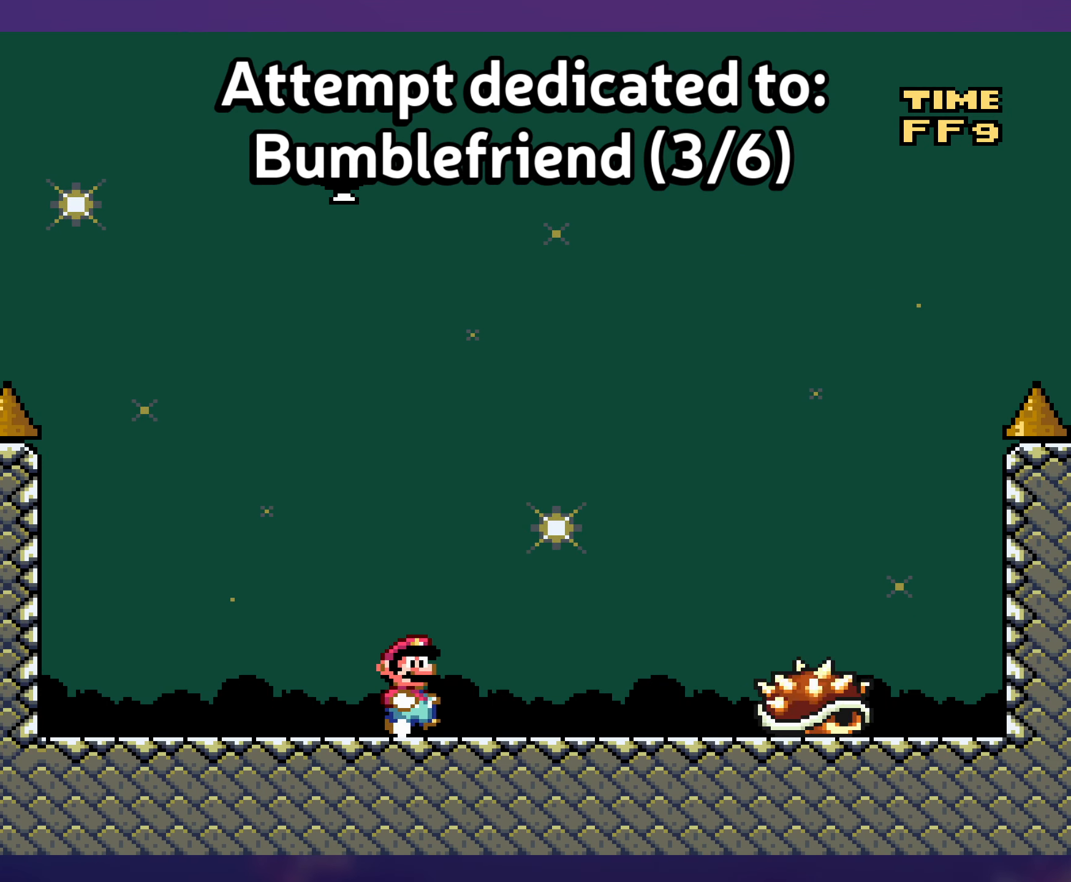
{"buttons": ["Y", "DPAD_LEFT"], "events": [[100, "B", "down"], [200, "DPAD_RIGHT", "up"], [200, "DPAD_UP", "down"], [217, "DPAD_UP", "up"], [234, "DPAD_LEFT", "down"], [384, "B", "up"]]}
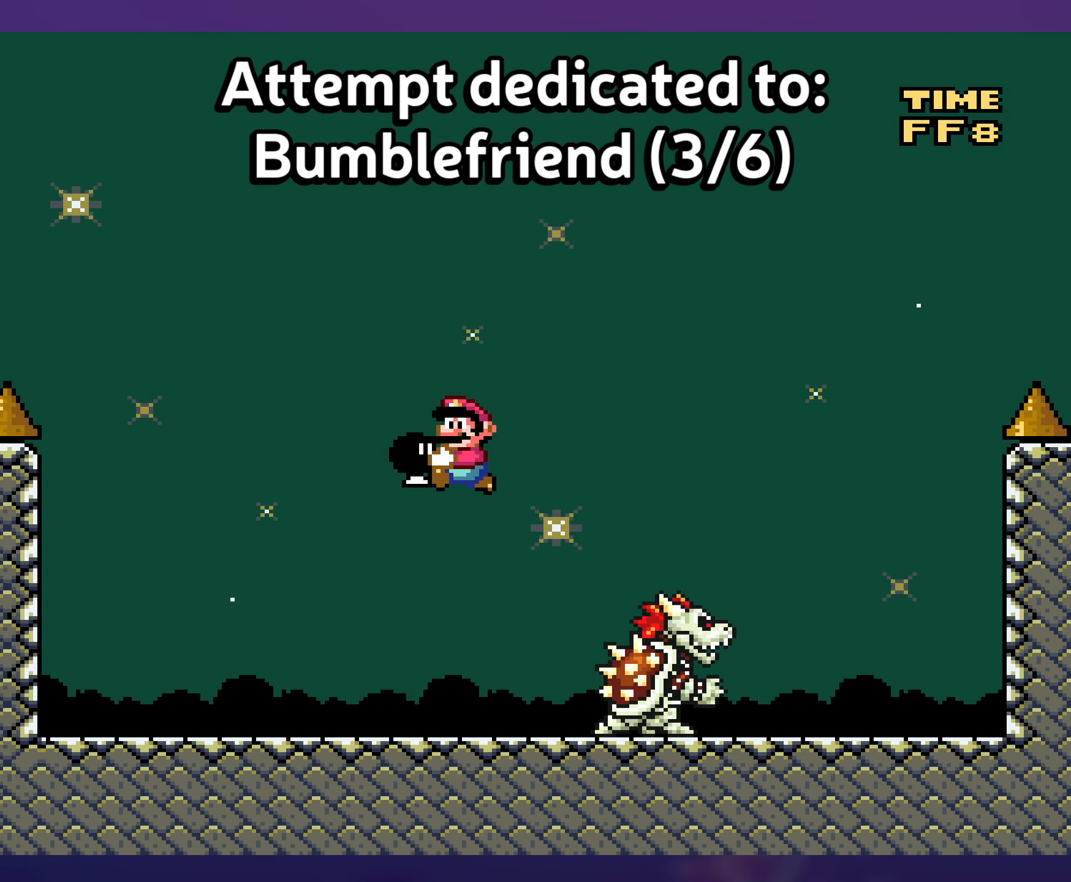
{"buttons": ["Y"], "events": [[117, "DPAD_LEFT", "up"], [217, "DPAD_RIGHT", "down"], [317, "DPAD_RIGHT", "up"]]}
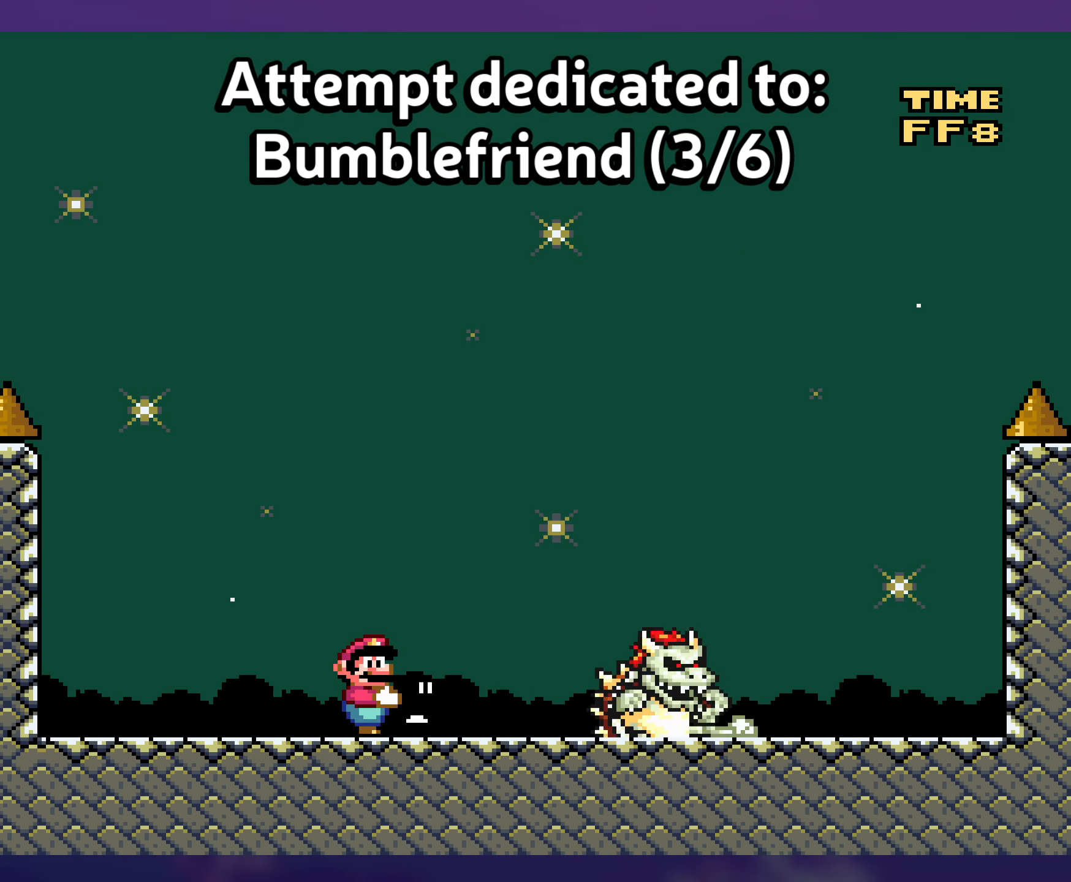
{"buttons": ["Y", "DPAD_RIGHT"], "events": [[334, "DPAD_RIGHT", "down"]]}
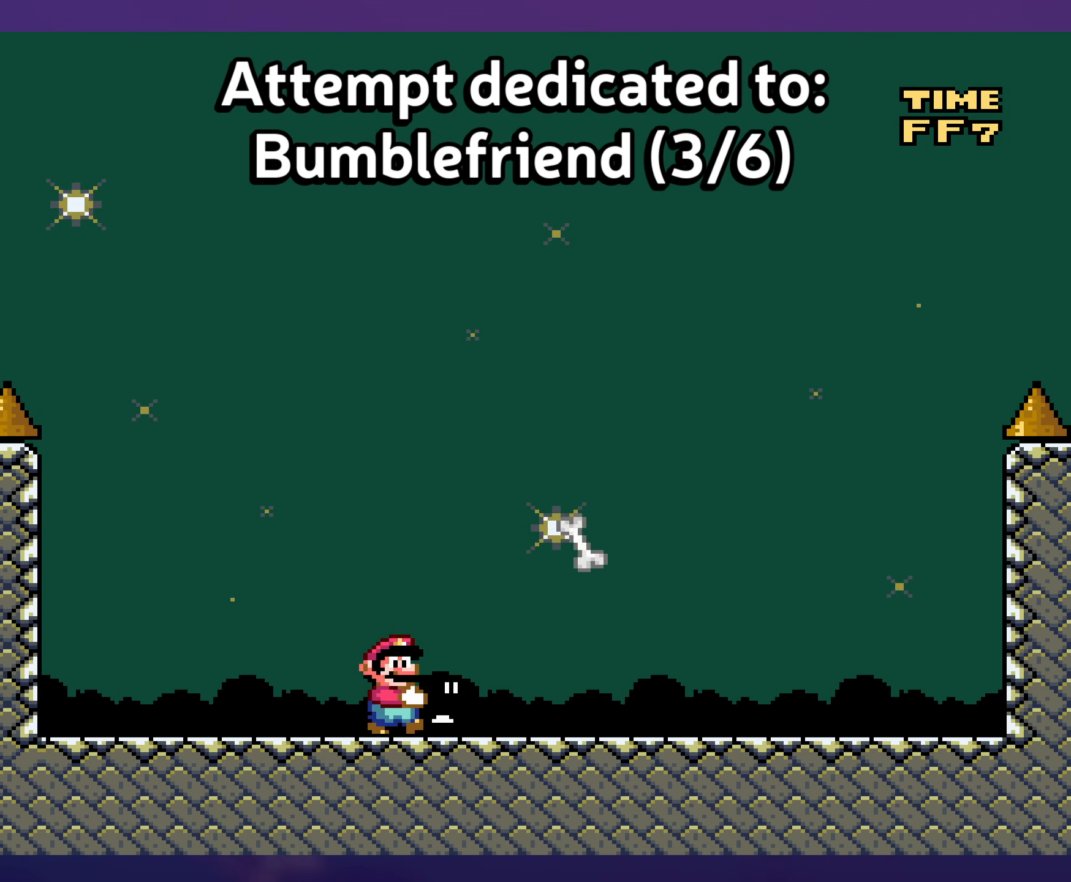
{"buttons": ["B", "Y", "DPAD_LEFT"], "events": [[384, "B", "down"], [450, "DPAD_UP", "down"], [467, "DPAD_RIGHT", "up"], [467, "DPAD_UP", "up"], [484, "DPAD_LEFT", "down"]]}
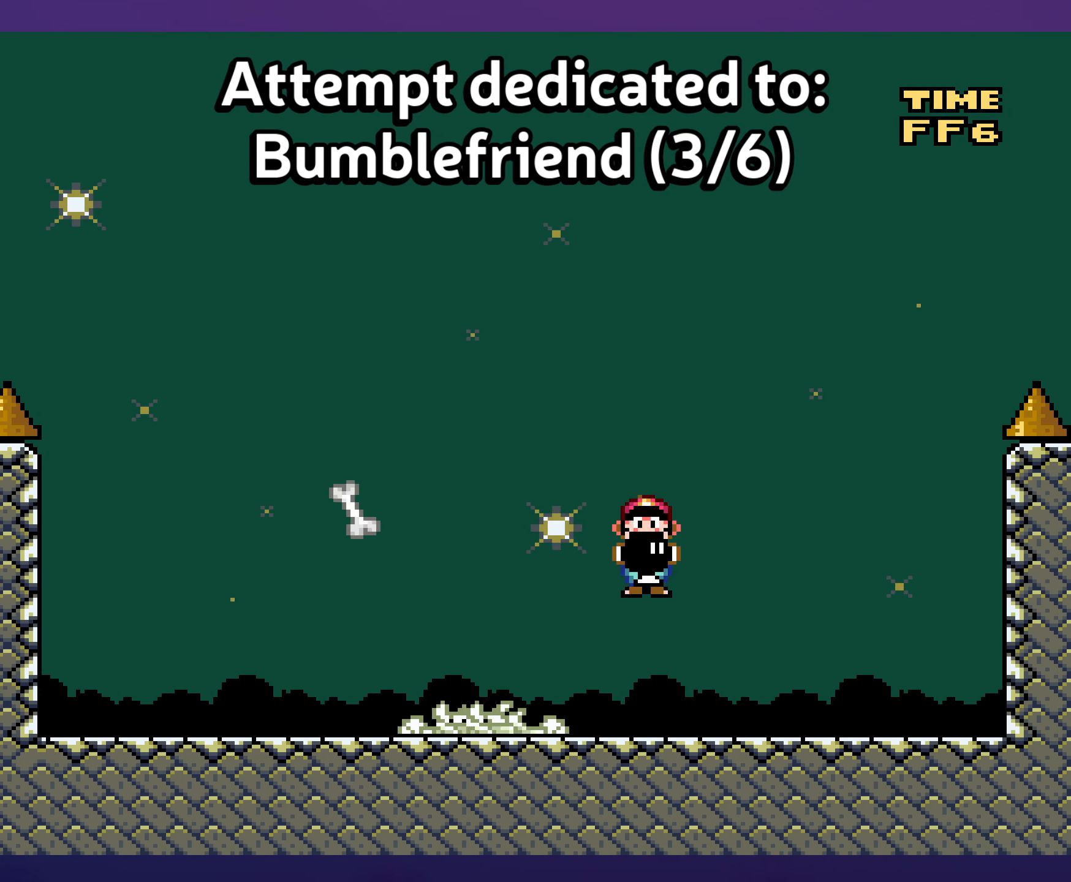
{"buttons": ["B", "Y", "DPAD_RIGHT"], "events": [[50, "Y", "up"], [134, "DPAD_LEFT", "up"], [150, "DPAD_UP", "down"], [150, "Y", "down"], [167, "DPAD_RIGHT", "down"], [167, "DPAD_UP", "up"]]}
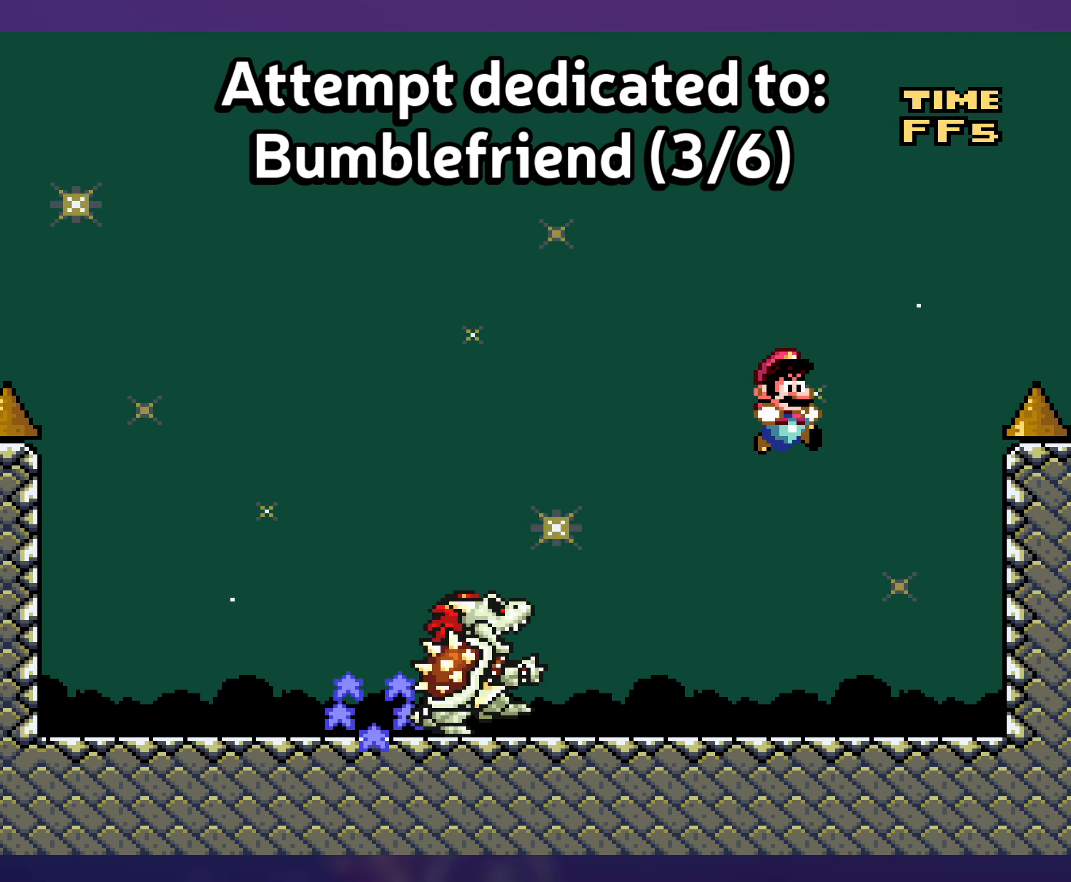
{"buttons": ["Y", "DPAD_LEFT"], "events": [[150, "DPAD_RIGHT", "up"], [250, "B", "up"], [466, "DPAD_LEFT", "down"]]}
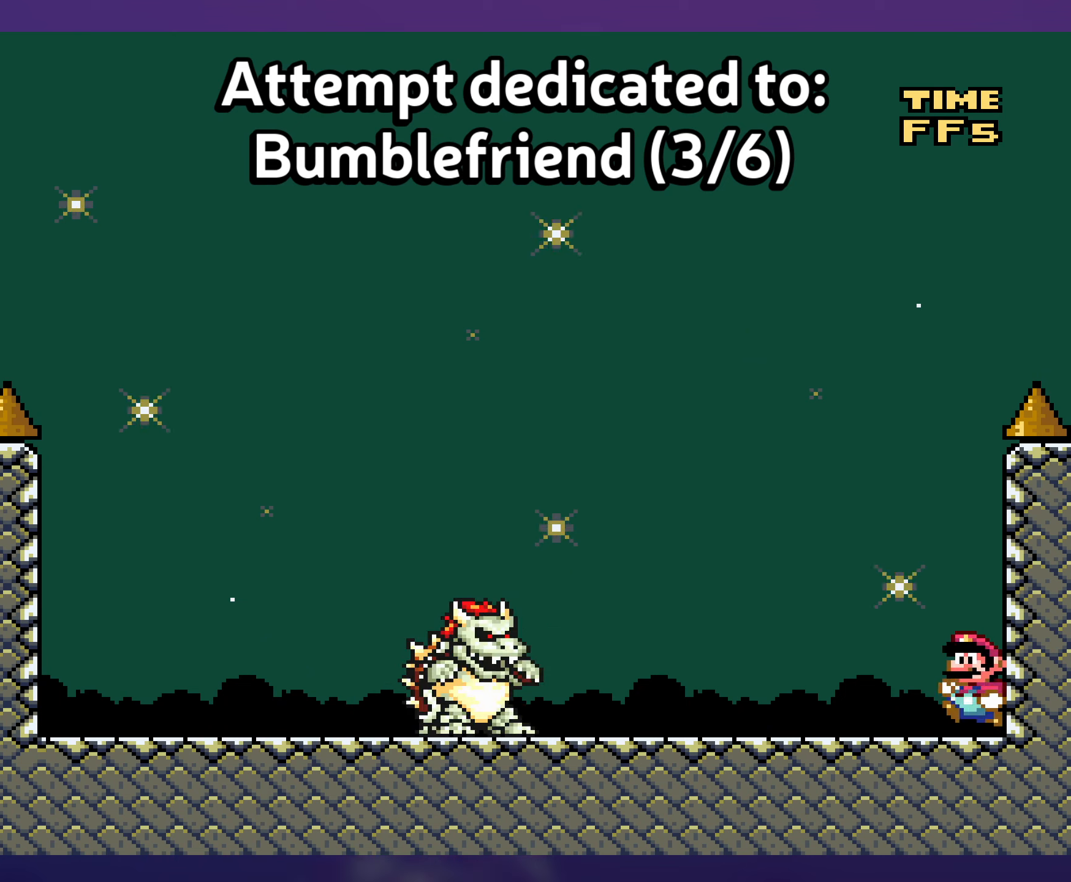
{"buttons": ["Y", "DPAD_LEFT"], "events": [[100, "DPAD_LEFT", "up"], [333, "DPAD_LEFT", "down"]]}
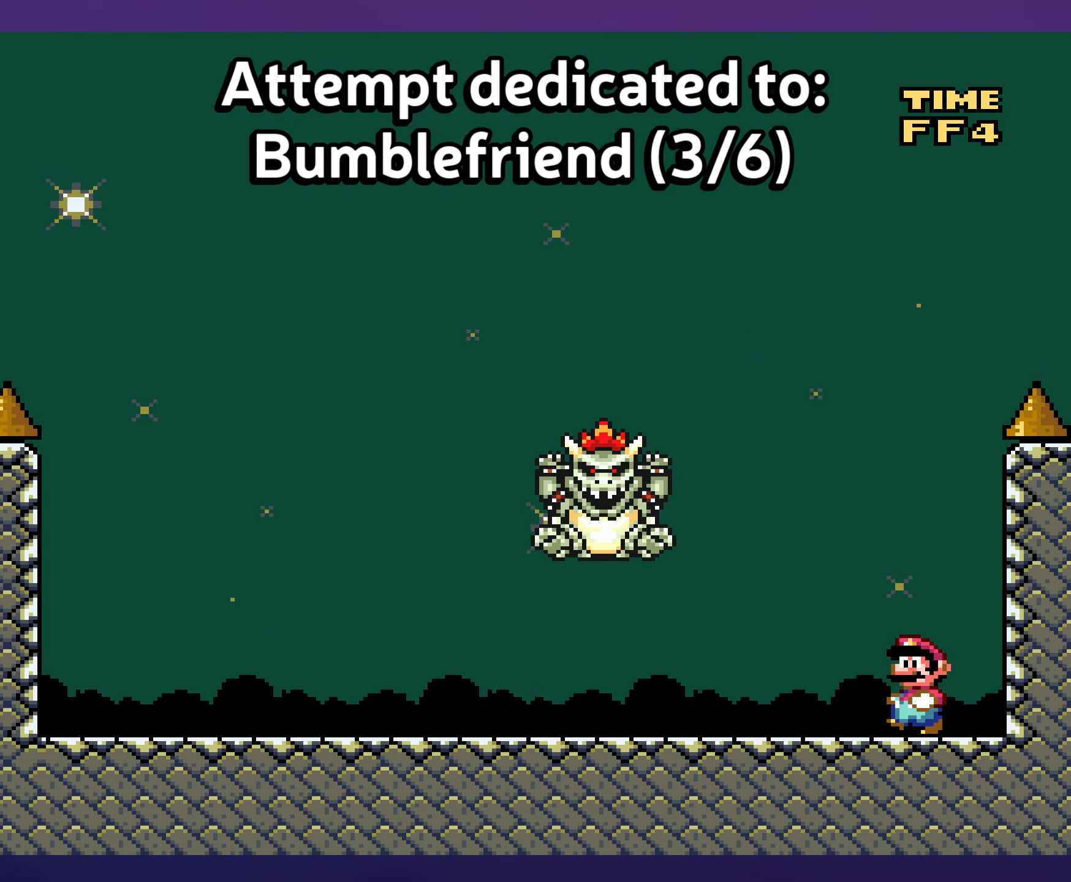
{"buttons": ["Y", "DPAD_LEFT"], "events": []}
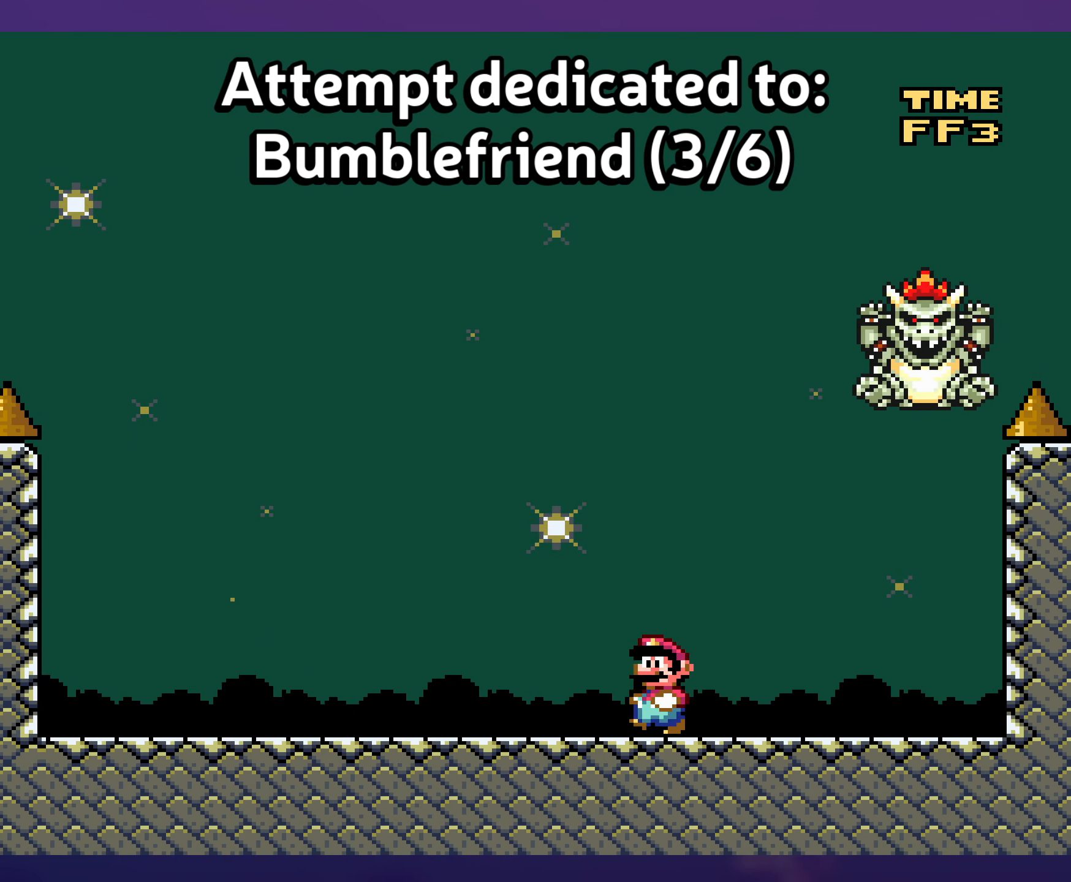
{"buttons": ["B", "Y", "DPAD_RIGHT"], "events": [[66, "DPAD_DOWN", "down"], [83, "B", "down"], [83, "DPAD_LEFT", "up"], [166, "DPAD_DOWN", "up"], [183, "DPAD_RIGHT", "down"]]}
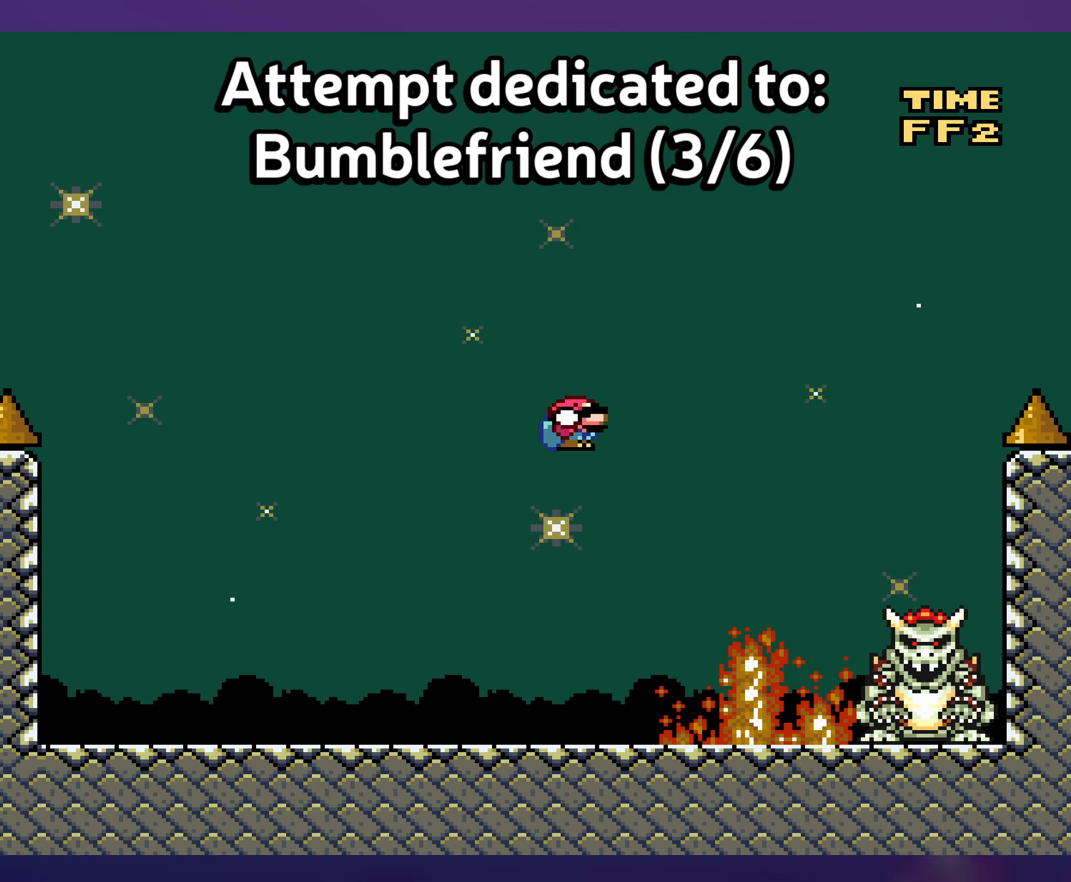
{"buttons": ["B", "Y"], "events": [[116, "DPAD_RIGHT", "up"], [166, "DPAD_LEFT", "down"], [433, "DPAD_LEFT", "up"]]}
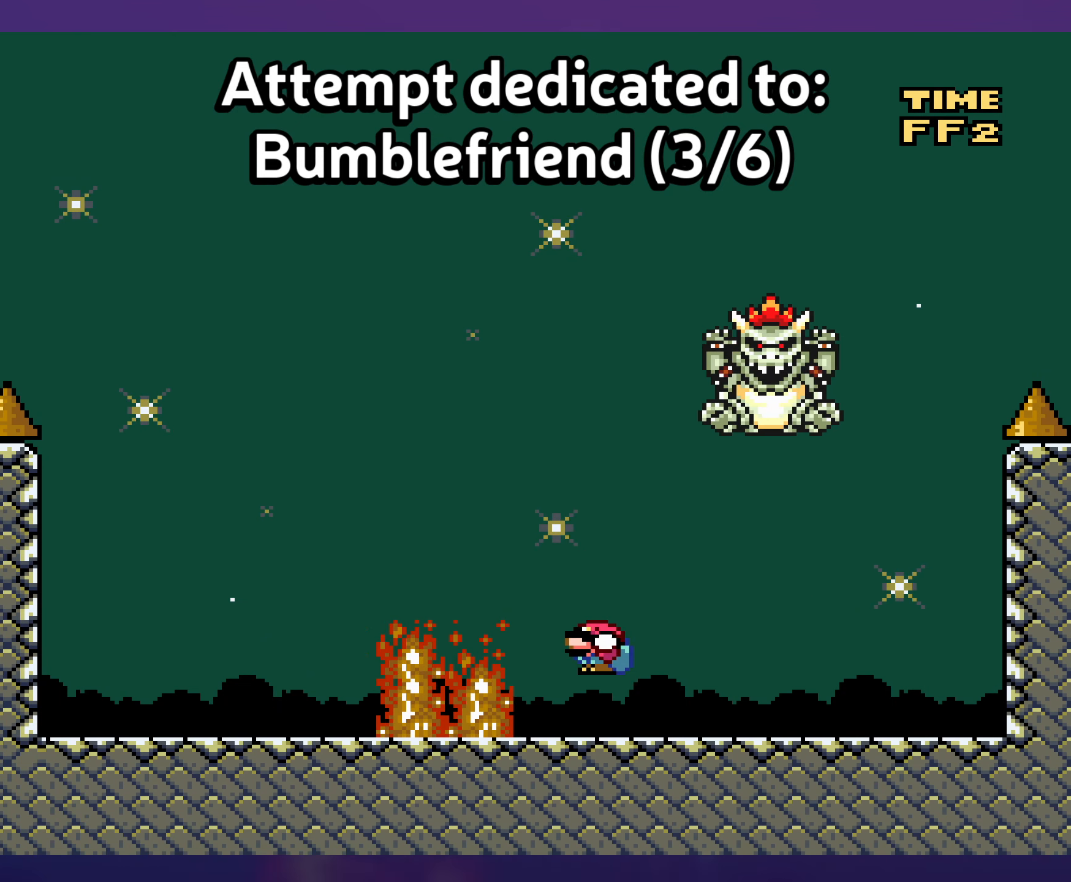
{"buttons": ["Y", "DPAD_DOWN", "DPAD_RIGHT"], "events": [[50, "DPAD_RIGHT", "down"], [83, "B", "up"], [483, "DPAD_DOWN", "down"]]}
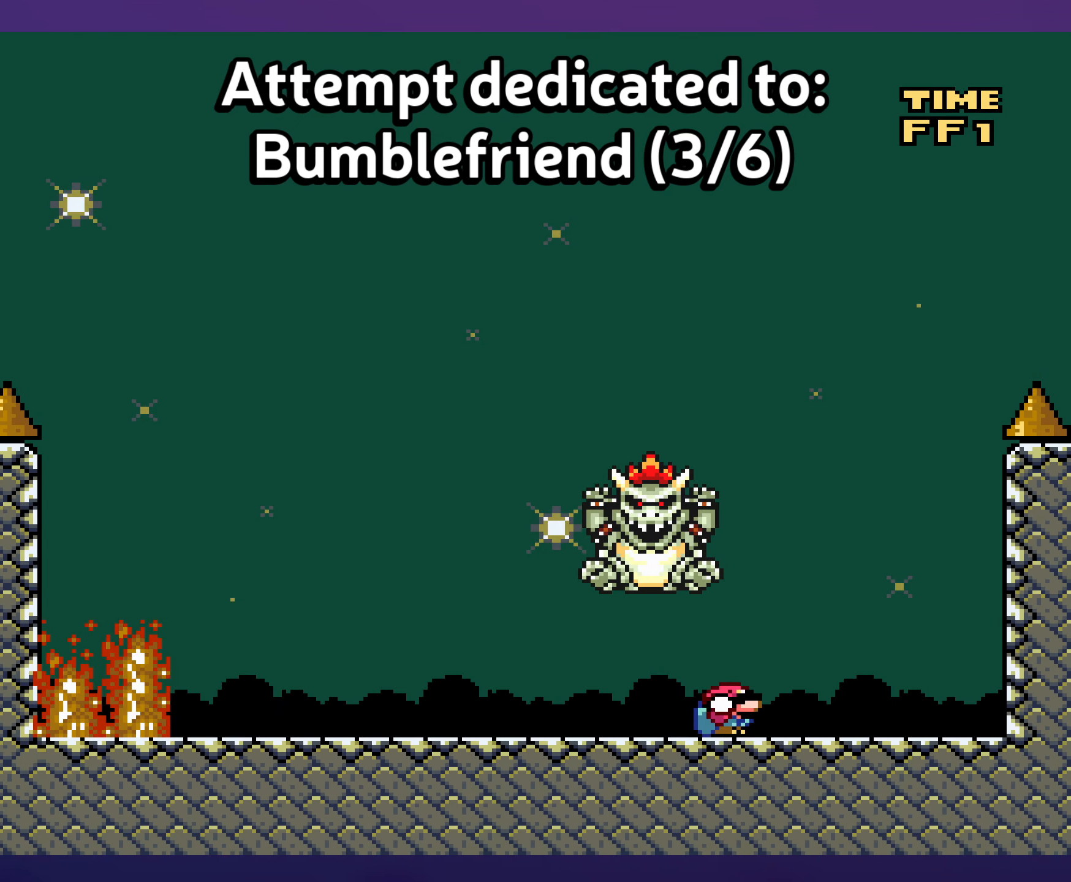
{"buttons": ["B", "Y"], "events": [[33, "B", "down"], [166, "DPAD_RIGHT", "up"], [216, "DPAD_LEFT", "down"], [233, "DPAD_DOWN", "up"], [366, "DPAD_LEFT", "up"]]}
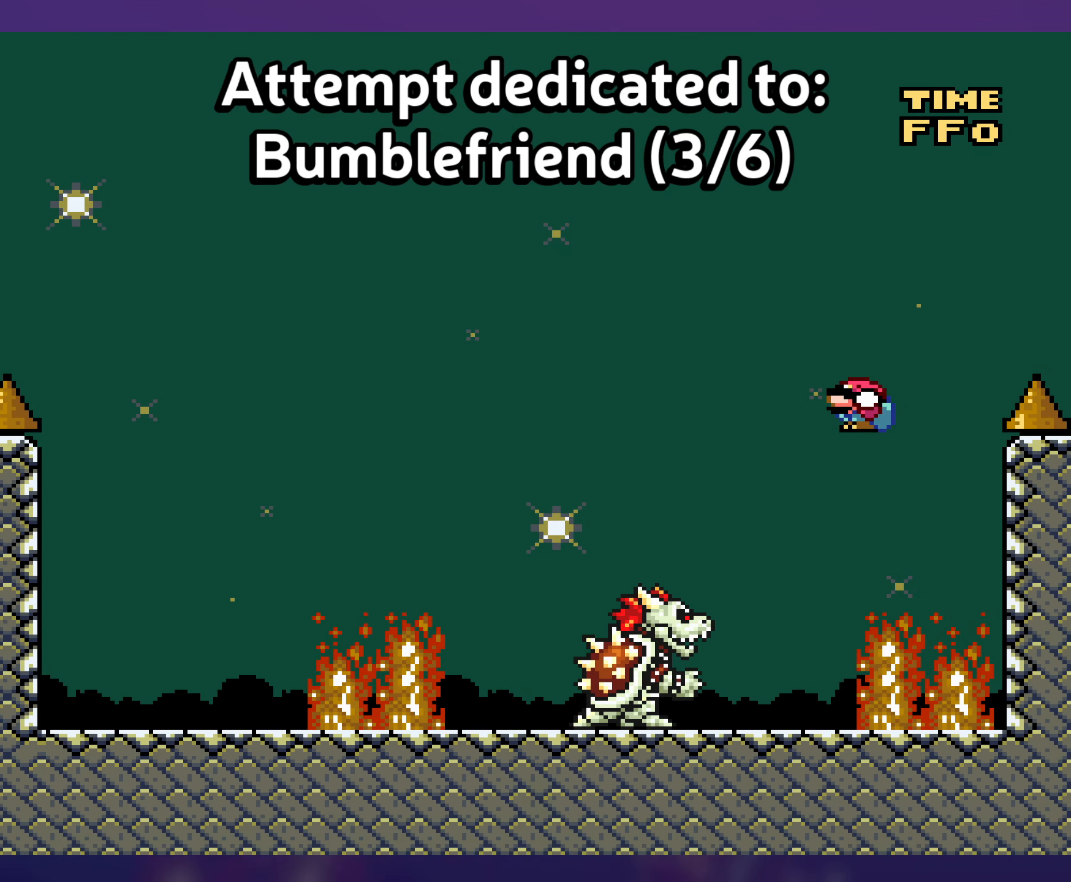
{"buttons": ["Y"], "events": [[16, "B", "up"], [50, "DPAD_RIGHT", "down"], [183, "DPAD_RIGHT", "up"], [200, "DPAD_UP", "down"], [216, "DPAD_LEFT", "down"], [216, "DPAD_UP", "up"], [400, "DPAD_LEFT", "up"]]}
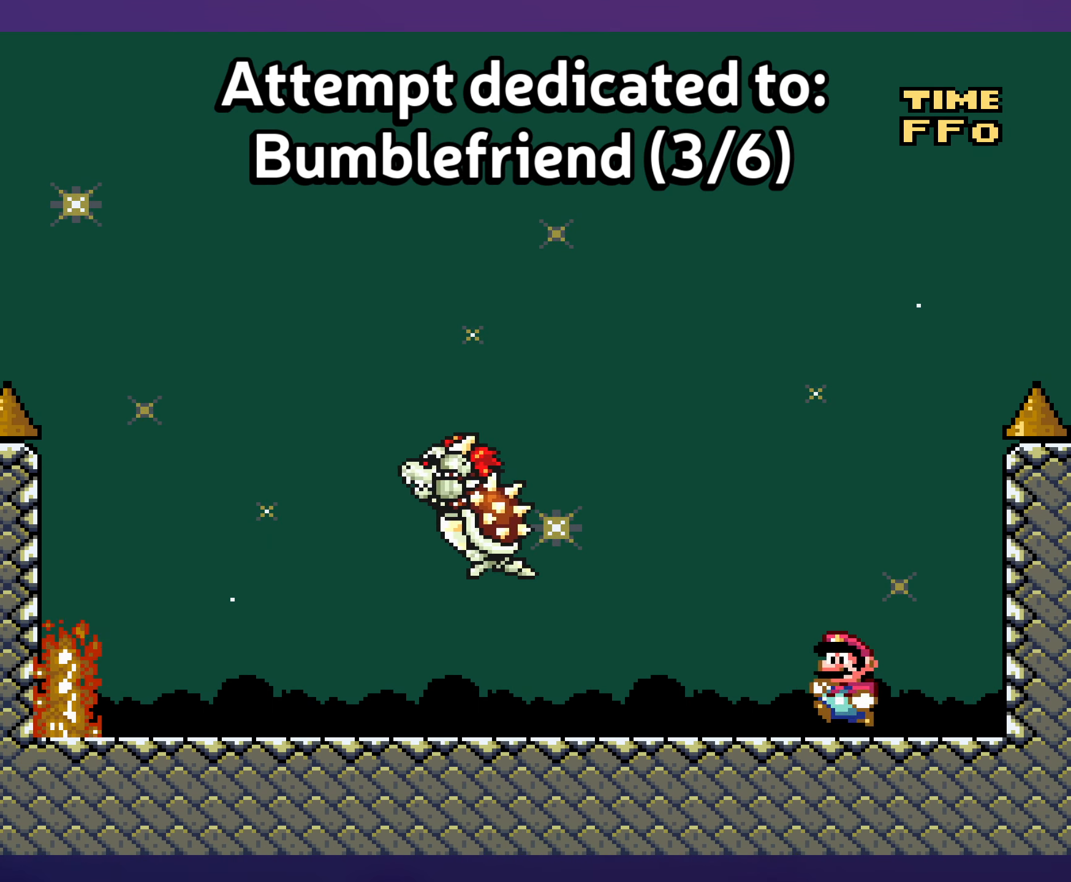
{"buttons": ["Y", "DPAD_LEFT"], "events": [[16, "DPAD_LEFT", "down"]]}
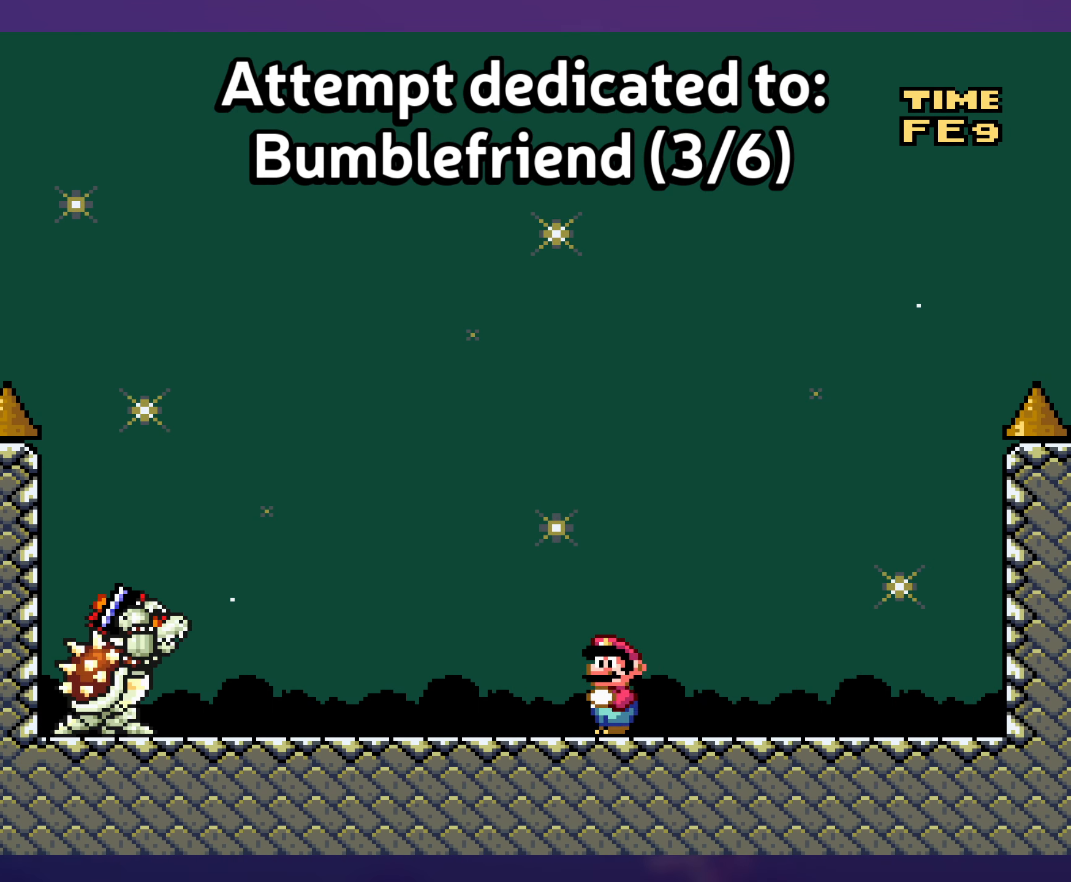
{"buttons": ["Y"], "events": [[16, "DPAD_LEFT", "up"], [183, "DPAD_RIGHT", "down"], [283, "DPAD_RIGHT", "up"]]}
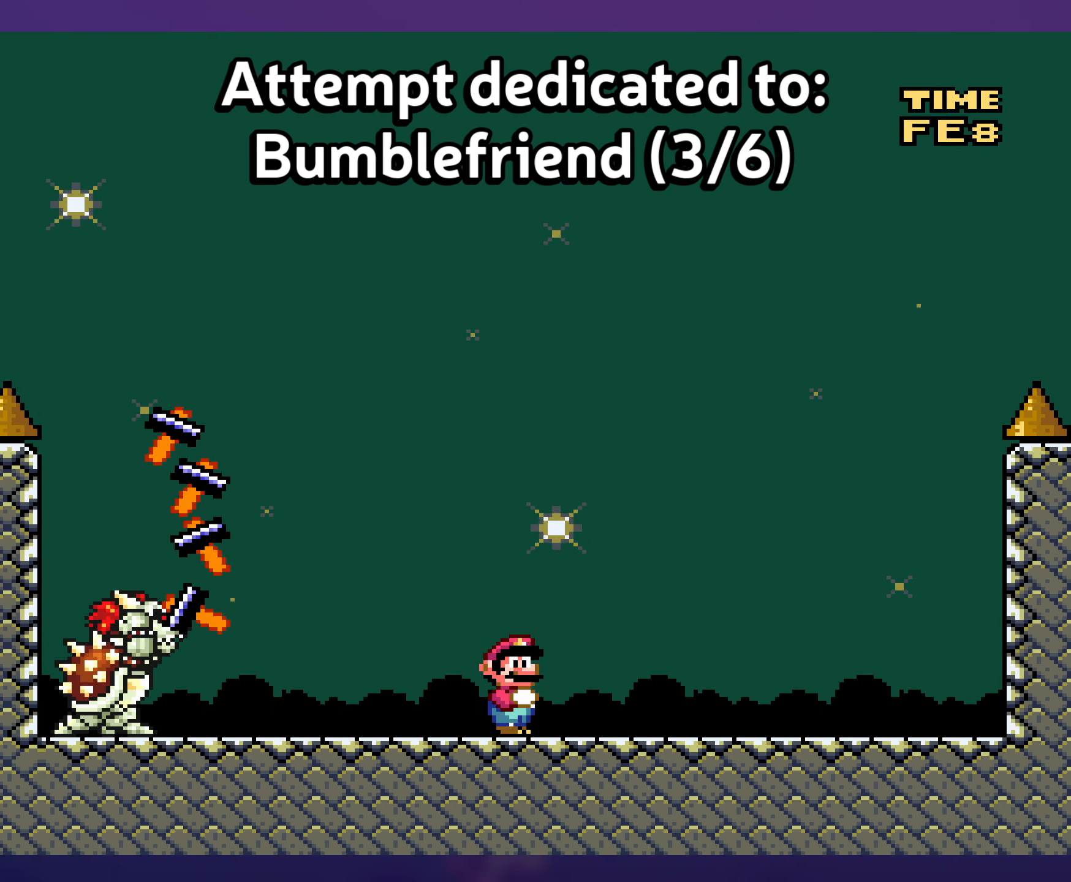
{"buttons": ["Y"], "events": []}
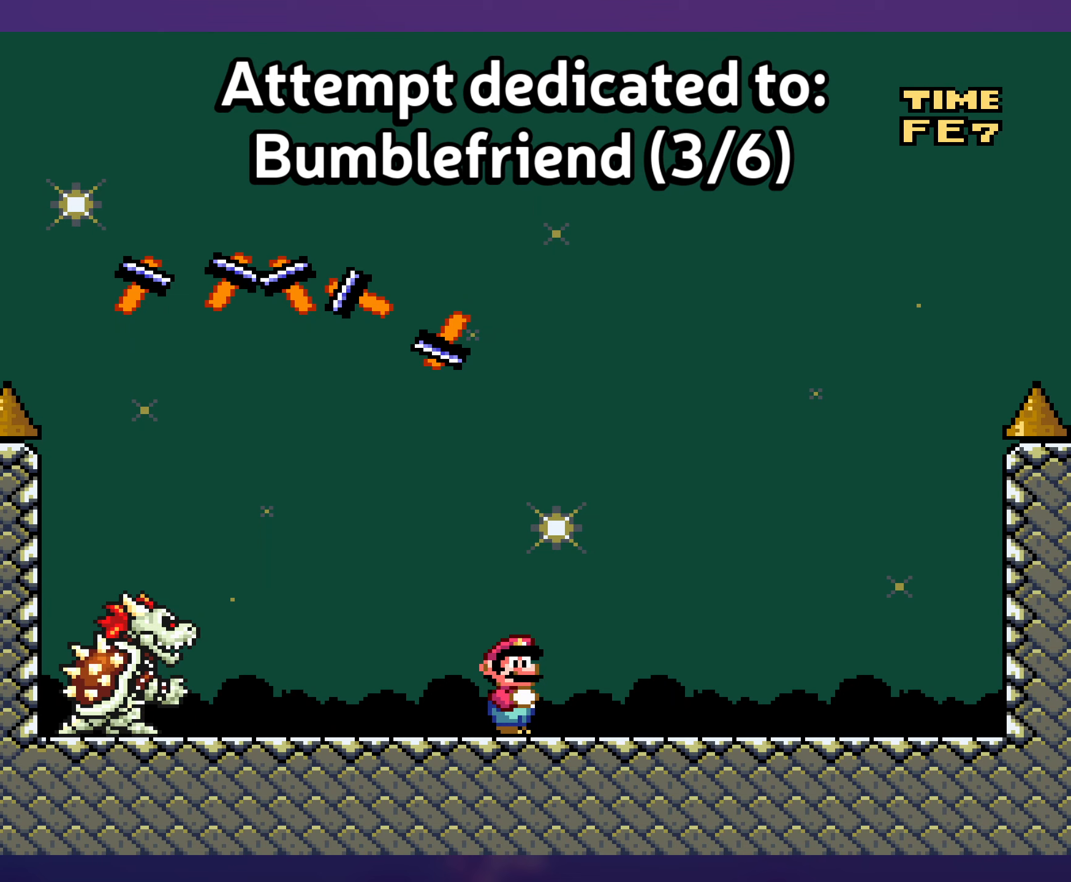
{"buttons": ["Y"], "events": []}
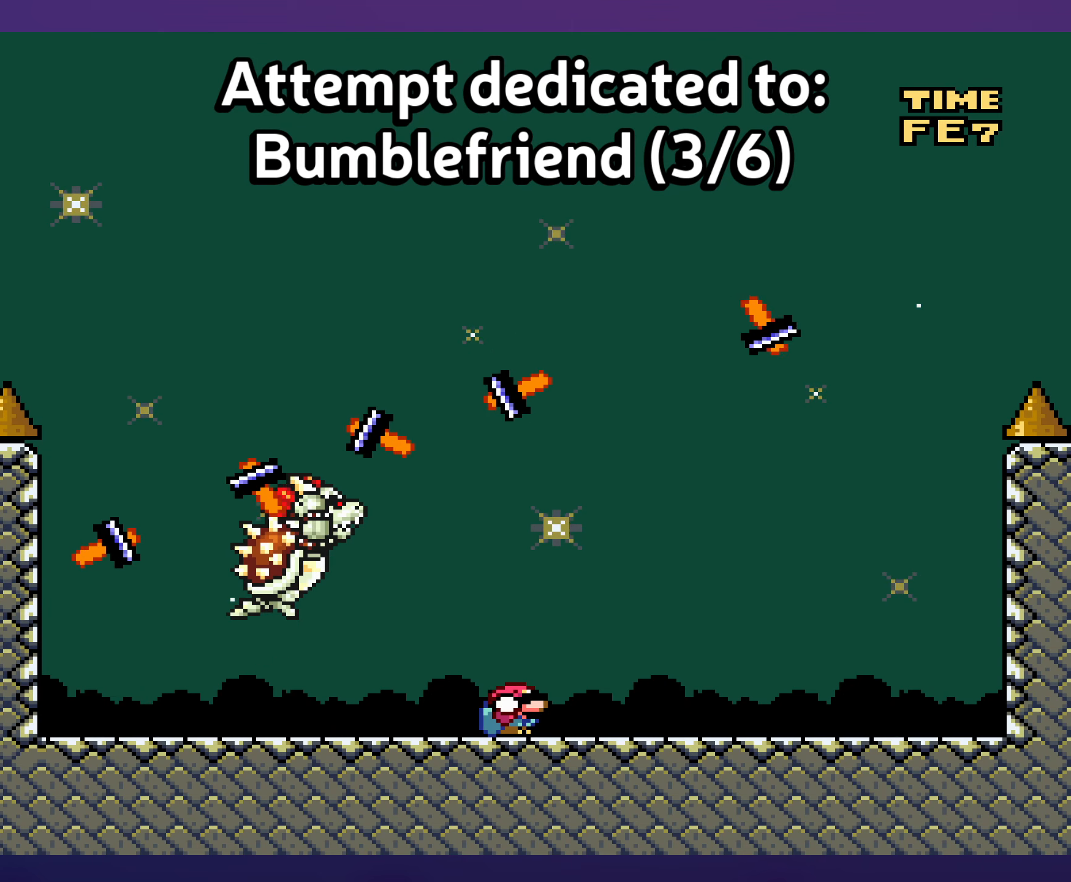
{"buttons": ["Y", "DPAD_DOWN"], "events": [[17, "DPAD_DOWN", "down"]]}
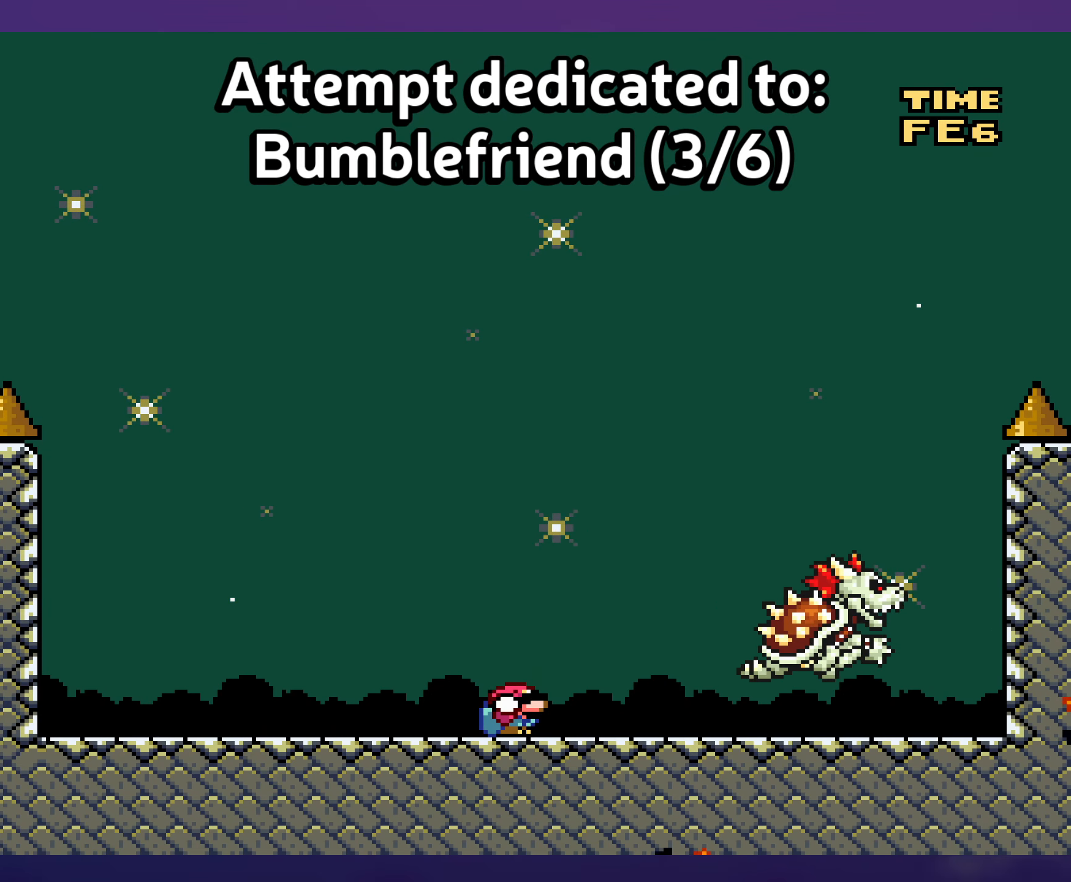
{"buttons": ["Y", "DPAD_LEFT"], "events": [[67, "DPAD_DOWN", "up"], [333, "DPAD_LEFT", "down"]]}
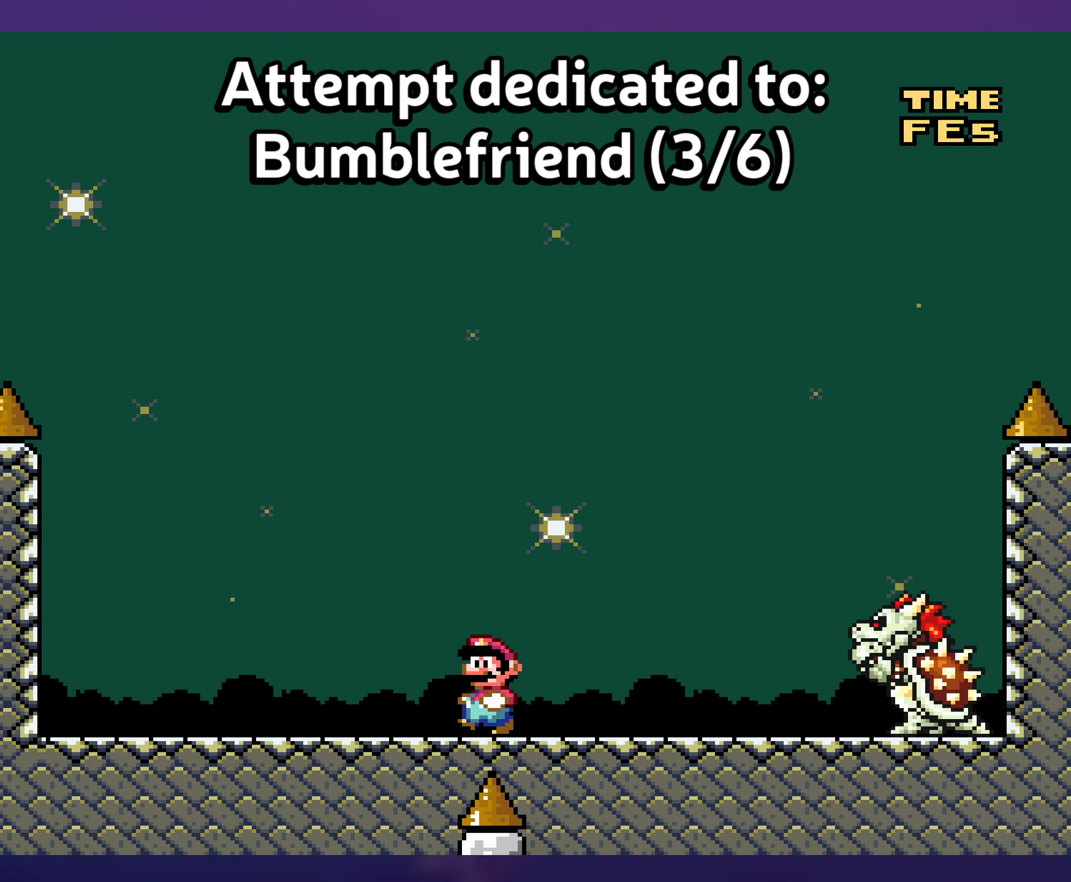
{"buttons": ["B", "Y", "DPAD_LEFT"], "events": [[50, "B", "down"], [167, "B", "up"], [317, "B", "down"]]}
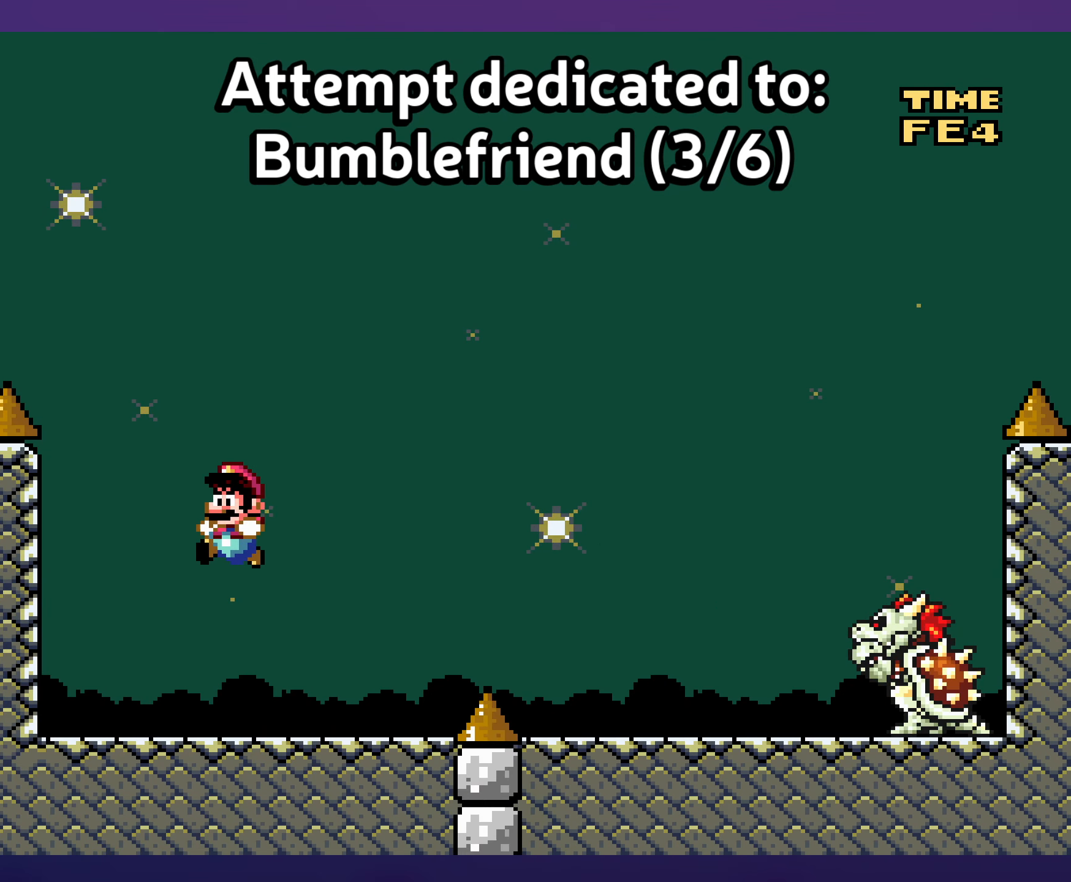
{"buttons": ["Y"], "events": [[217, "B", "up"], [267, "DPAD_LEFT", "up"]]}
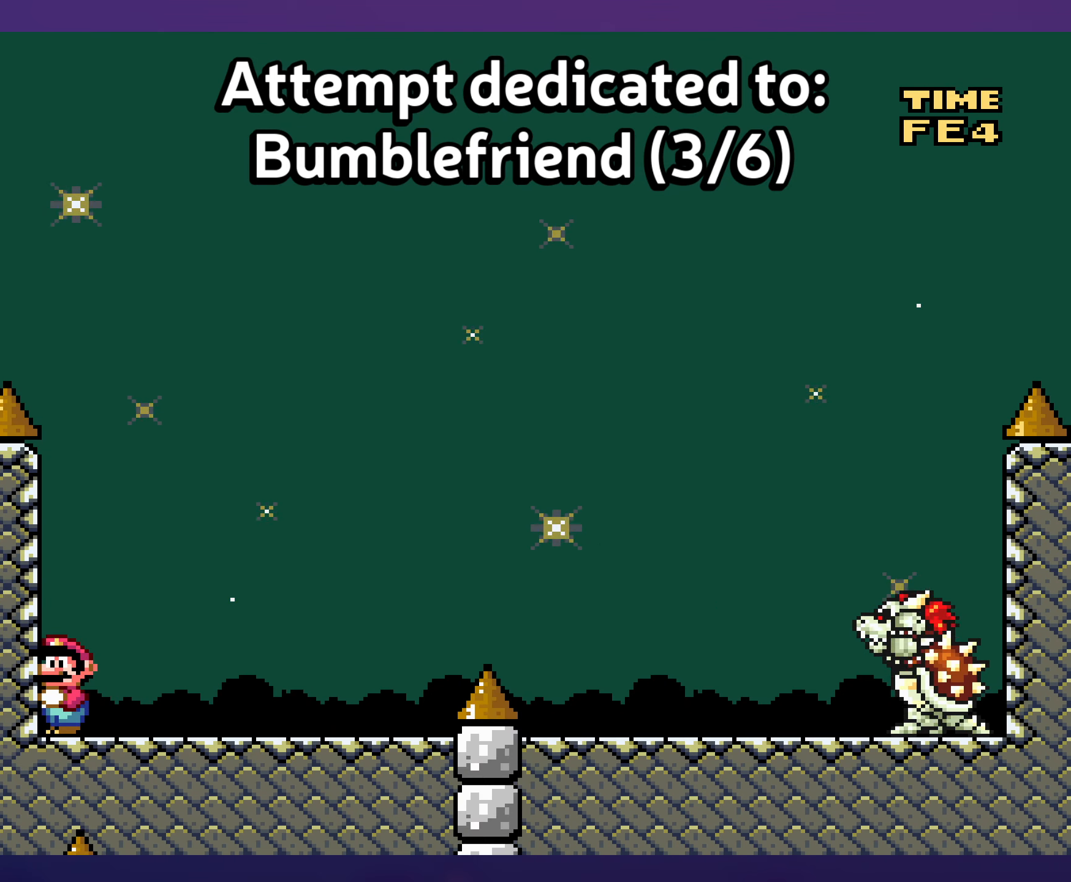
{"buttons": ["Y", "DPAD_RIGHT"], "events": [[267, "B", "down"], [267, "DPAD_RIGHT", "down"], [350, "B", "up"]]}